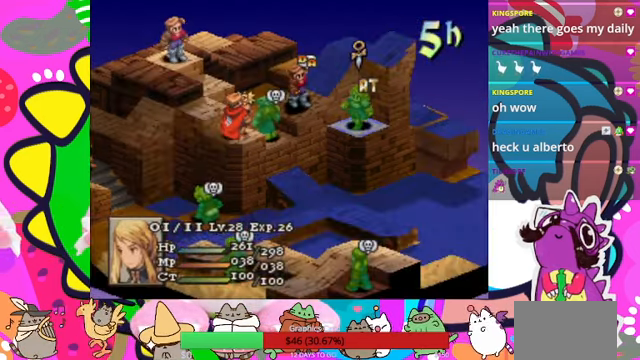
Gameplay with a controller (PlayStation layout); each line is a JSON object with the inputs held at the frame after it. "events" lists button and stick changes between this image and that frame as [ms after this image, input, new state], when the widget could be followed in between. Not read: L3 R3 left_stick right_stick.
{"buttons": [], "events": [[100, "DPAD_LEFT", "down"], [200, "DPAD_LEFT", "up"]]}
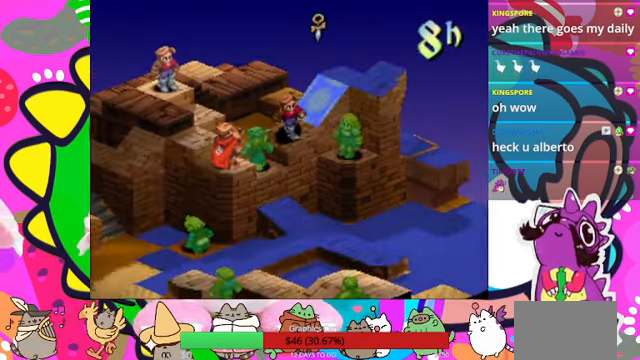
{"buttons": [], "events": [[100, "DPAD_DOWN", "down"], [200, "DPAD_DOWN", "up"]]}
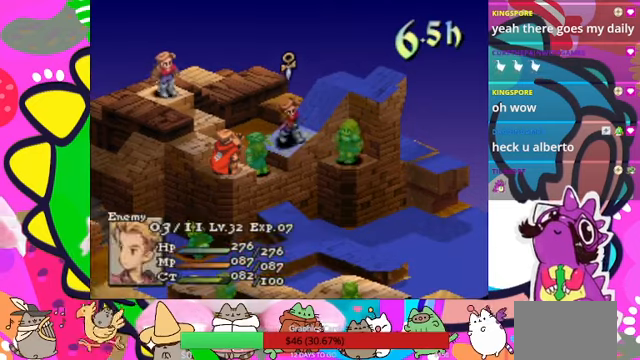
{"buttons": [], "events": []}
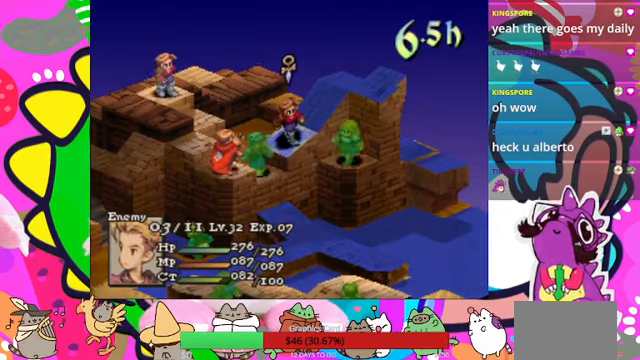
{"buttons": [], "events": []}
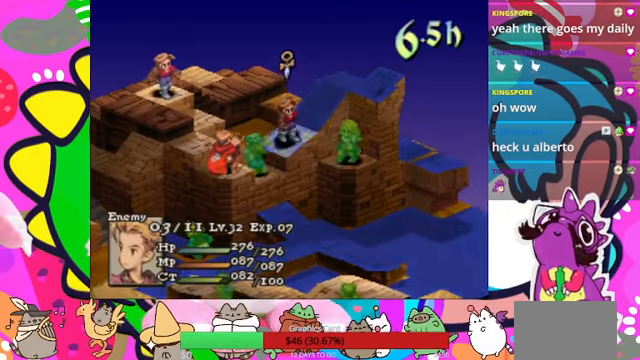
{"buttons": [], "events": []}
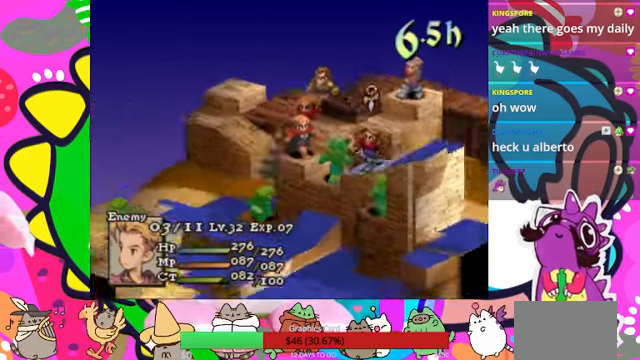
{"buttons": [], "events": []}
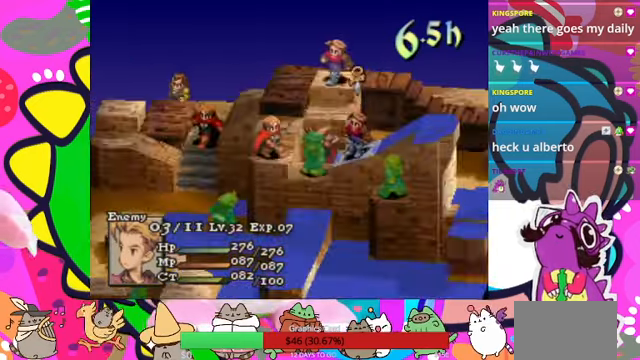
{"buttons": [], "events": [[367, "DPAD_UP", "down"], [467, "DPAD_UP", "up"]]}
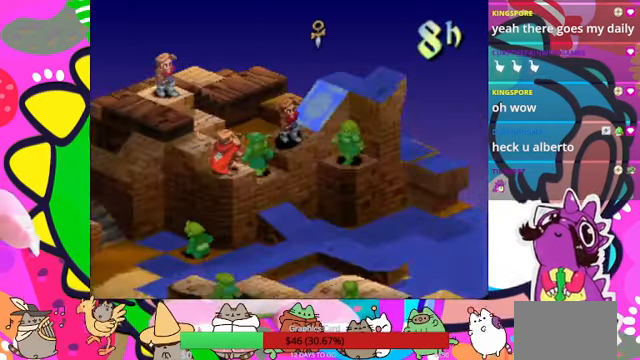
{"buttons": [], "events": [[34, "CIRCLE", "down"], [200, "CIRCLE", "up"]]}
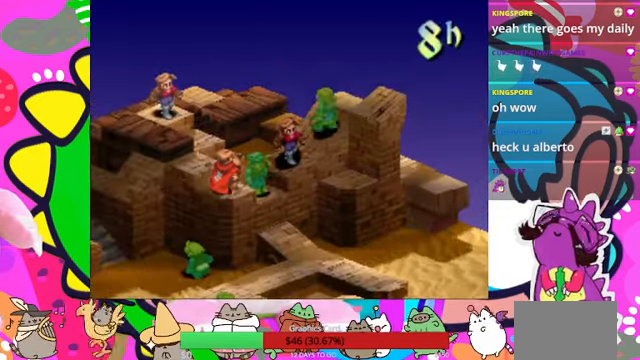
{"buttons": [], "events": []}
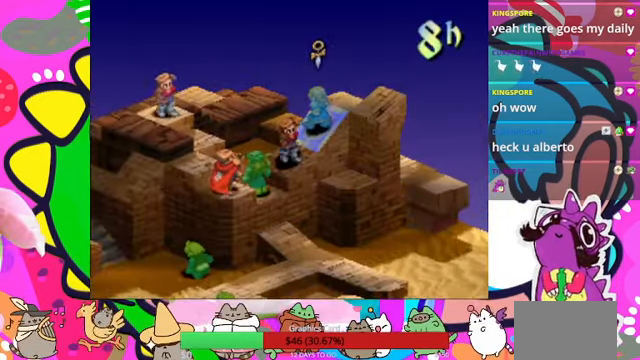
{"buttons": [], "events": [[400, "CIRCLE", "down"], [500, "CIRCLE", "up"]]}
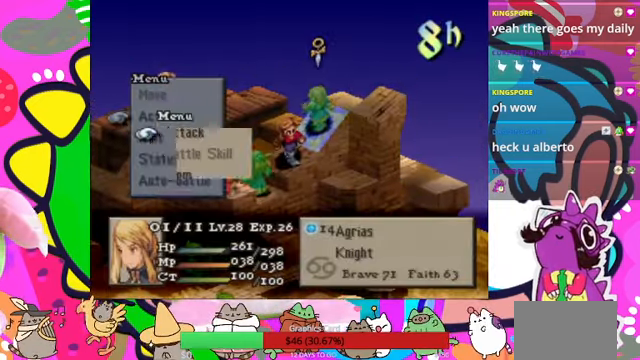
{"buttons": [], "events": []}
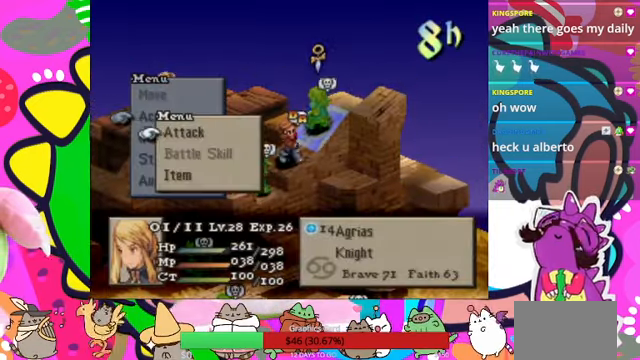
{"buttons": ["CIRCLE"], "events": [[267, "CIRCLE", "down"], [367, "CIRCLE", "up"], [467, "CIRCLE", "down"]]}
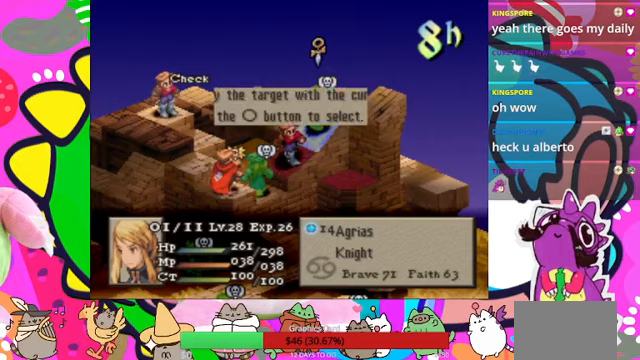
{"buttons": [], "events": [[67, "CIRCLE", "up"], [100, "DPAD_DOWN", "down"], [167, "CIRCLE", "down"], [200, "DPAD_DOWN", "up"], [300, "CIRCLE", "up"]]}
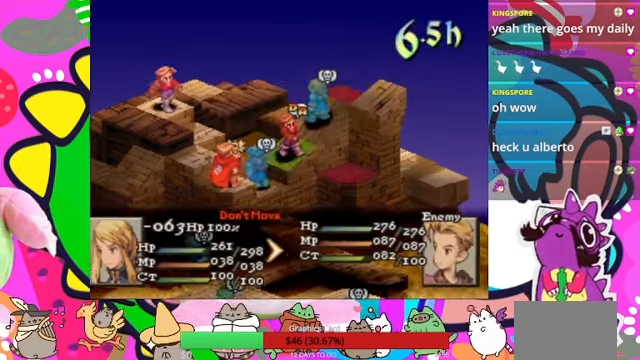
{"buttons": [], "events": []}
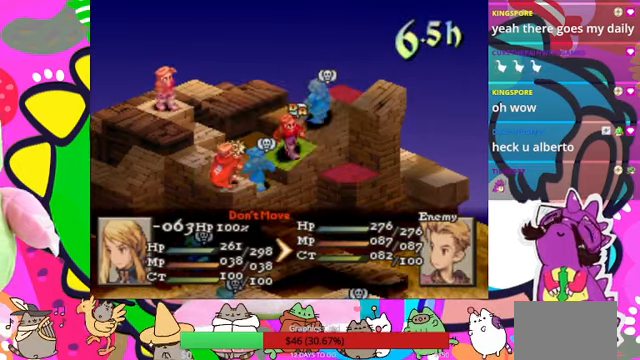
{"buttons": ["CIRCLE"], "events": [[200, "CIRCLE", "down"], [333, "CIRCLE", "up"], [400, "CIRCLE", "down"]]}
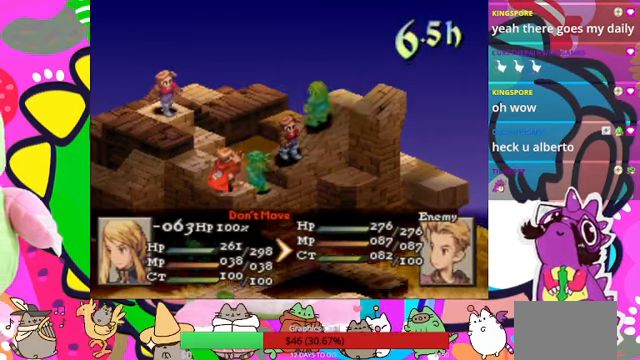
{"buttons": [], "events": [[133, "CIRCLE", "up"]]}
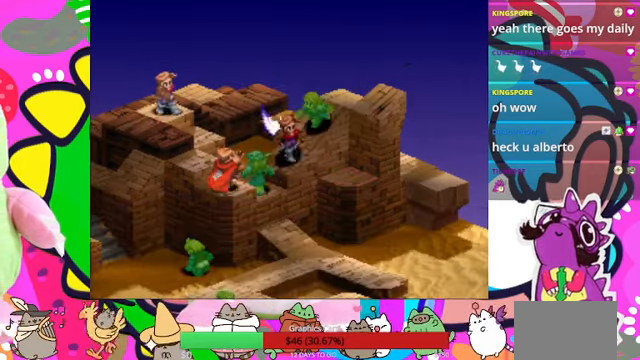
{"buttons": [], "events": []}
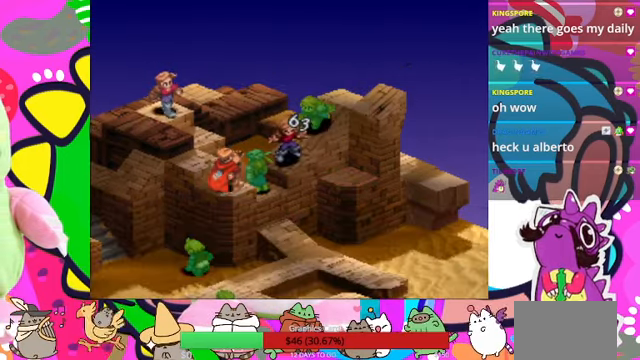
{"buttons": [], "events": []}
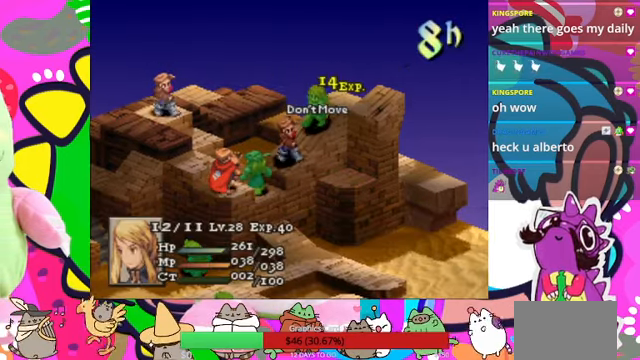
{"buttons": [], "events": []}
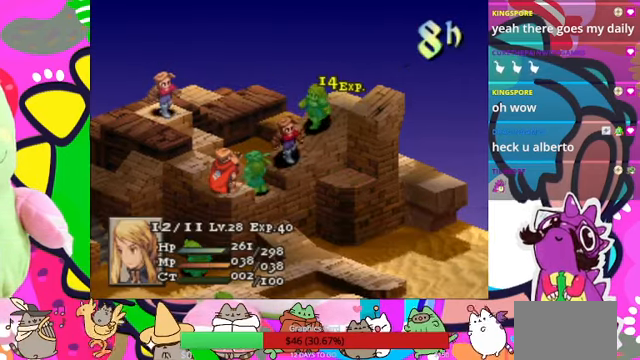
{"buttons": [], "events": []}
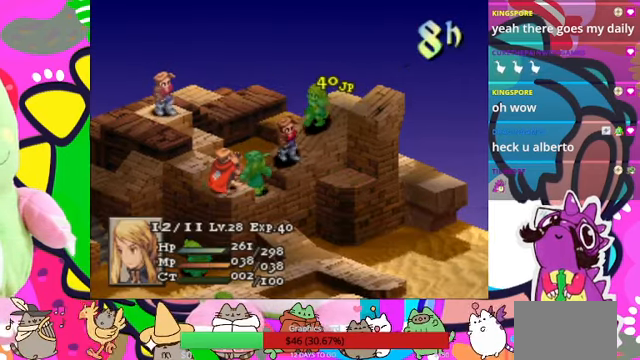
{"buttons": [], "events": [[33, "CIRCLE", "down"], [167, "CIRCLE", "up"]]}
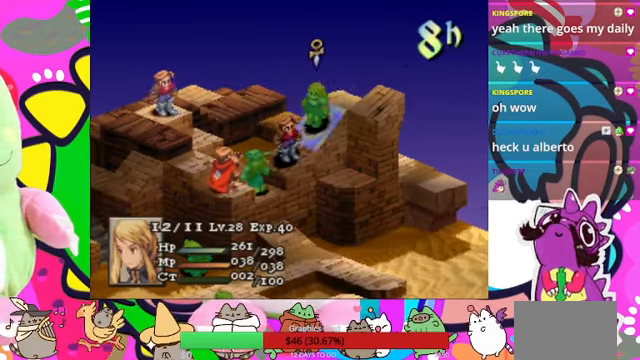
{"buttons": ["CIRCLE"], "events": [[233, "CIRCLE", "down"], [300, "CIRCLE", "up"], [500, "CIRCLE", "down"]]}
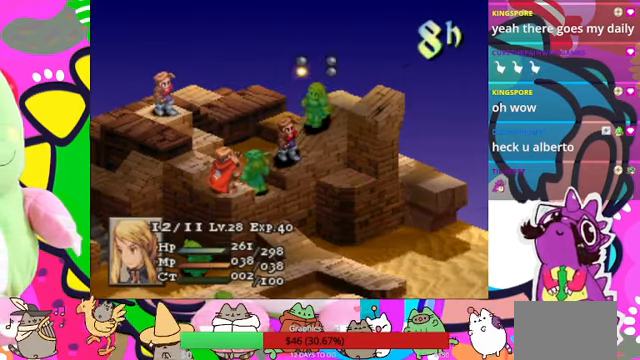
{"buttons": [], "events": [[100, "CIRCLE", "up"]]}